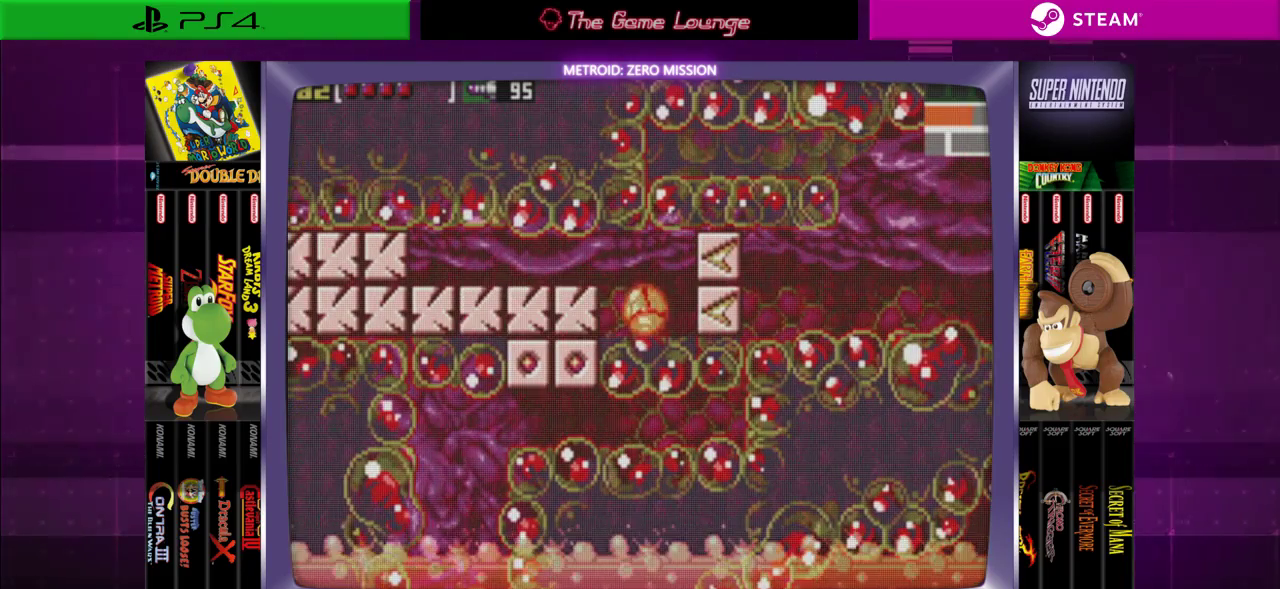
Gameplay with a controller (Xbox layout); each line is a JSON object with the inputs held at the frame after it. "events" lists button and stick changes between this image and that frame as [ms after this image, input, new state], when the widget could be followed in between. Not read: L1 L3 R1 R3.
{"buttons": [], "left_stick": "center", "right_stick": "center", "events": [[83, "DPAD_LEFT", "down"], [184, "DPAD_LEFT", "up"], [217, "DPAD_UP", "down"], [350, "DPAD_UP", "up"]]}
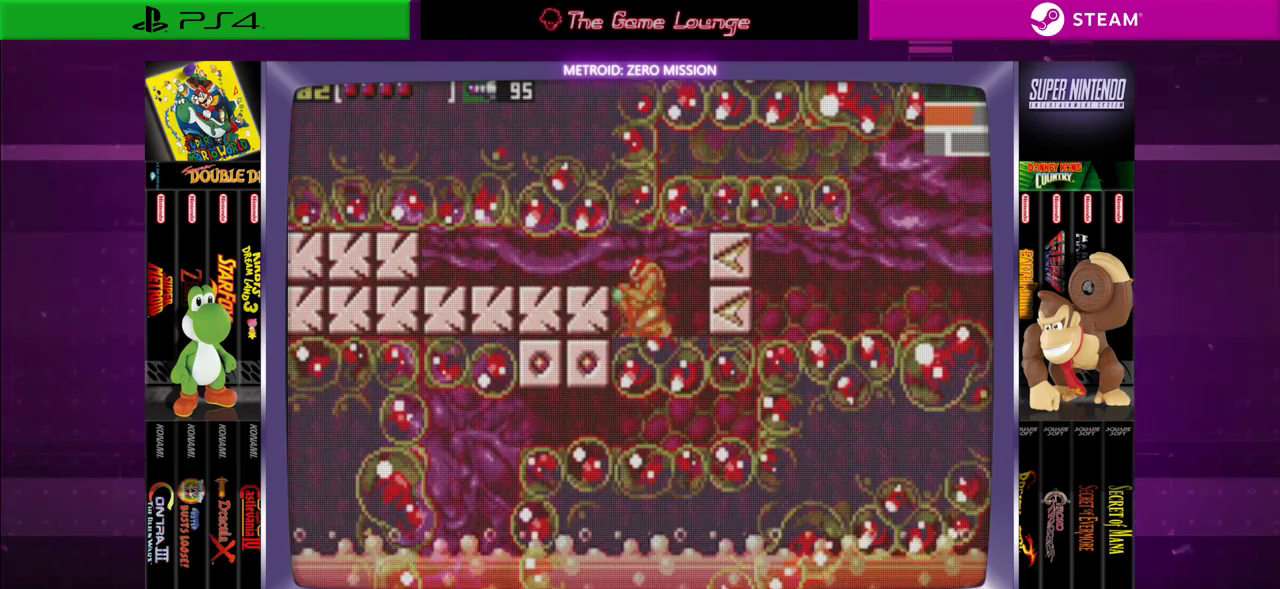
{"buttons": ["DPAD_LEFT"], "left_stick": "center", "right_stick": "center", "events": [[83, "A", "down"], [216, "A", "up"], [250, "DPAD_LEFT", "down"], [283, "A", "down"], [417, "A", "up"]]}
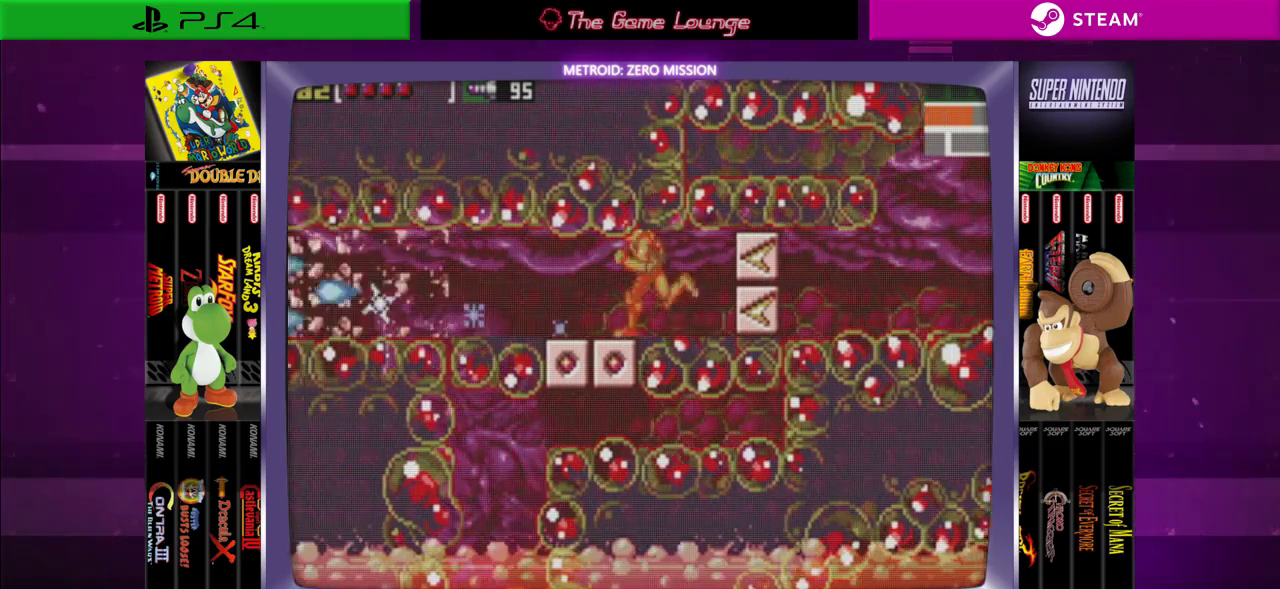
{"buttons": ["DPAD_LEFT"], "left_stick": "center", "right_stick": "center", "events": [[83, "DPAD_UP", "down"], [217, "DPAD_UP", "up"]]}
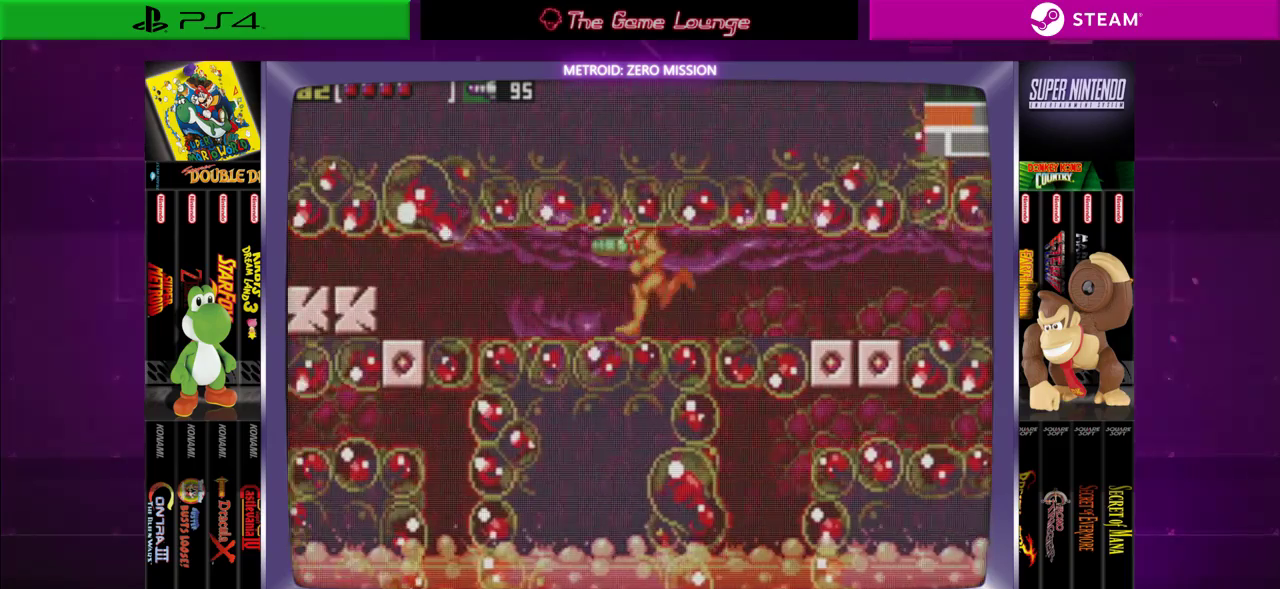
{"buttons": ["DPAD_LEFT"], "left_stick": "center", "right_stick": "center", "events": [[116, "A", "down"], [216, "A", "up"], [317, "A", "down"], [417, "A", "up"]]}
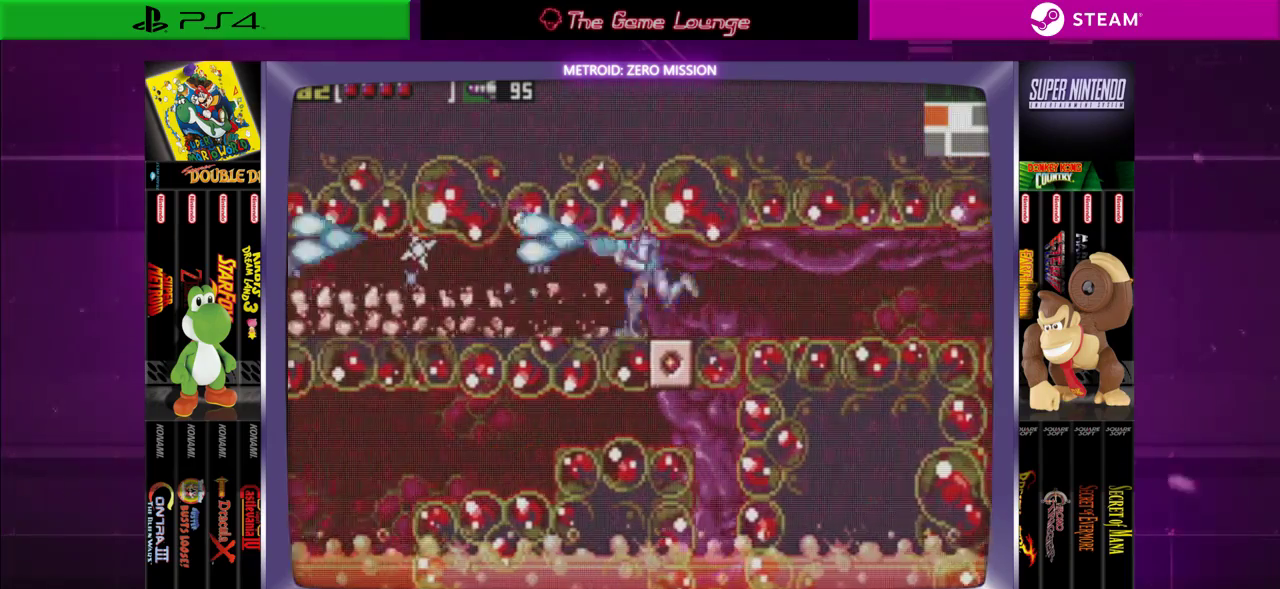
{"buttons": ["DPAD_LEFT"], "left_stick": "center", "right_stick": "center", "events": [[17, "A", "down"], [117, "A", "up"], [184, "A", "down"], [284, "A", "up"], [384, "A", "down"], [484, "A", "up"]]}
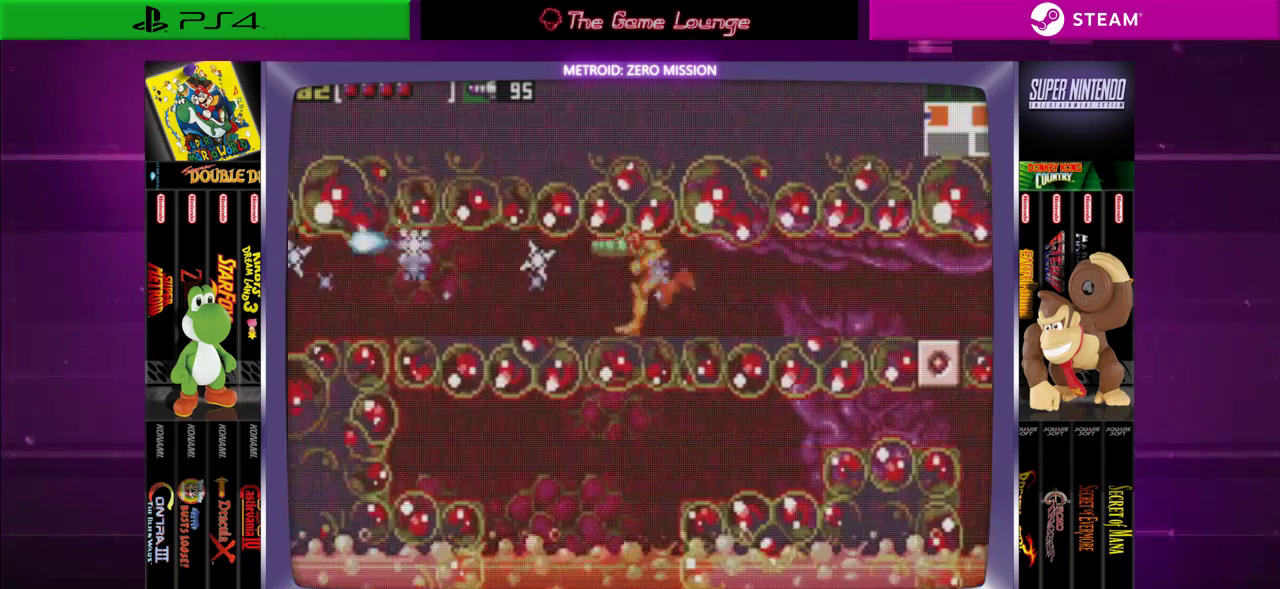
{"buttons": ["A", "DPAD_LEFT"], "left_stick": "center", "right_stick": "center", "events": [[116, "A", "down"], [183, "A", "up"], [283, "A", "down"], [383, "A", "up"], [483, "A", "down"]]}
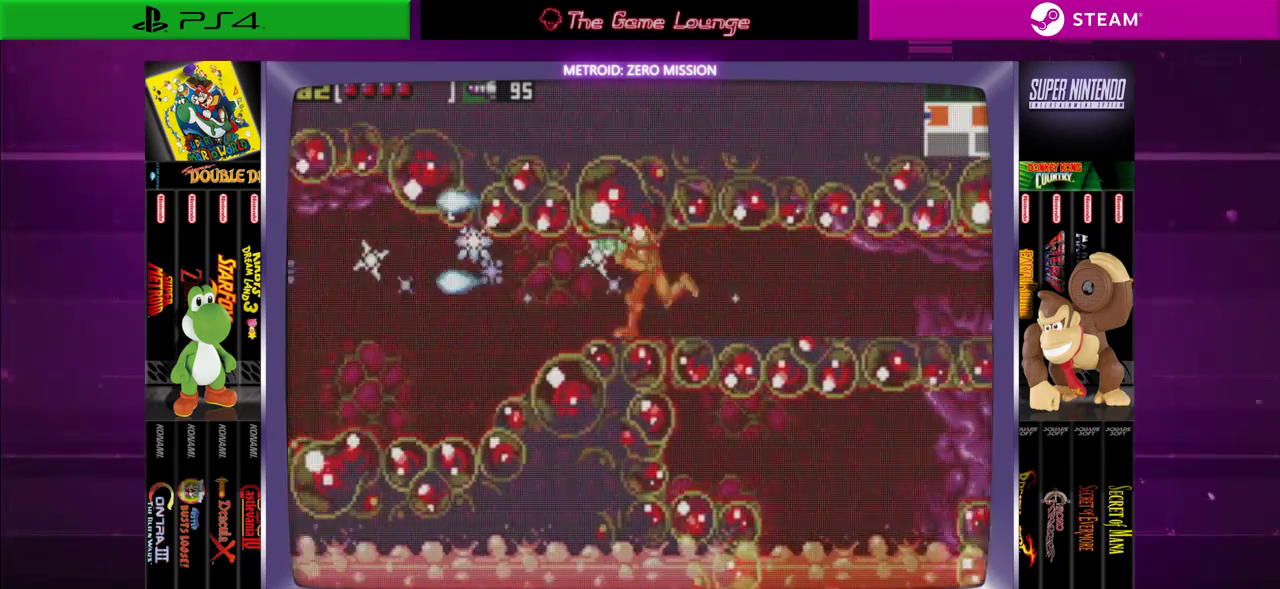
{"buttons": [], "left_stick": "center", "right_stick": "center", "events": [[50, "A", "up"], [484, "DPAD_LEFT", "up"]]}
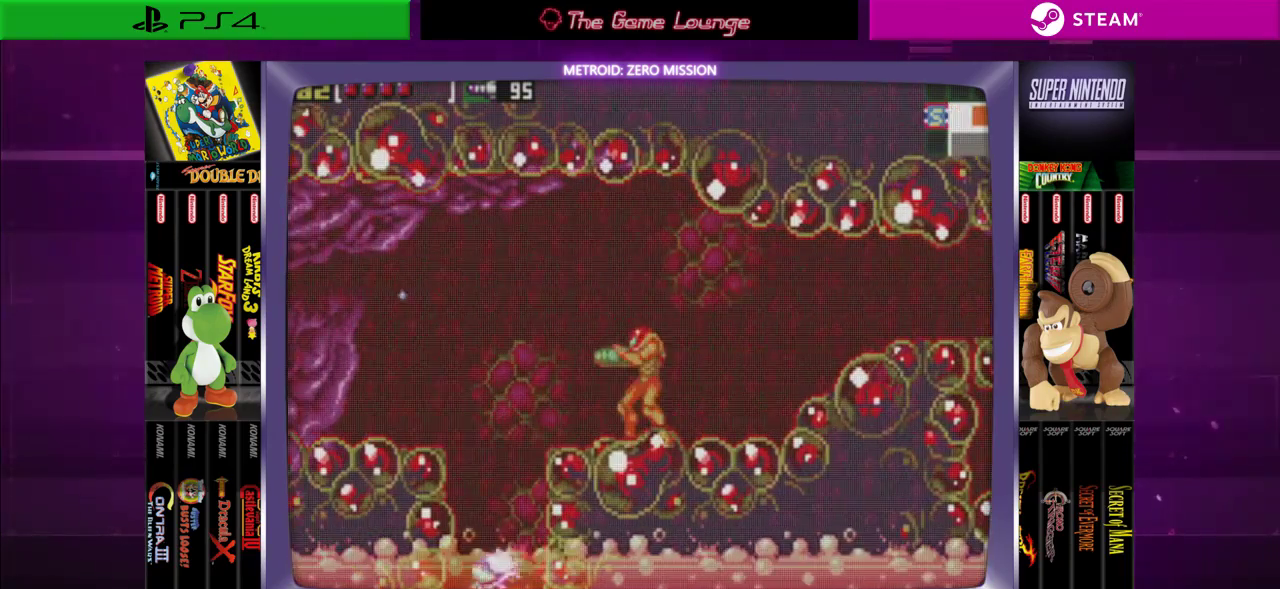
{"buttons": ["A", "DPAD_RIGHT"], "left_stick": "center", "right_stick": "center", "events": [[83, "DPAD_RIGHT", "down"], [200, "A", "down"], [350, "A", "up"], [433, "A", "down"]]}
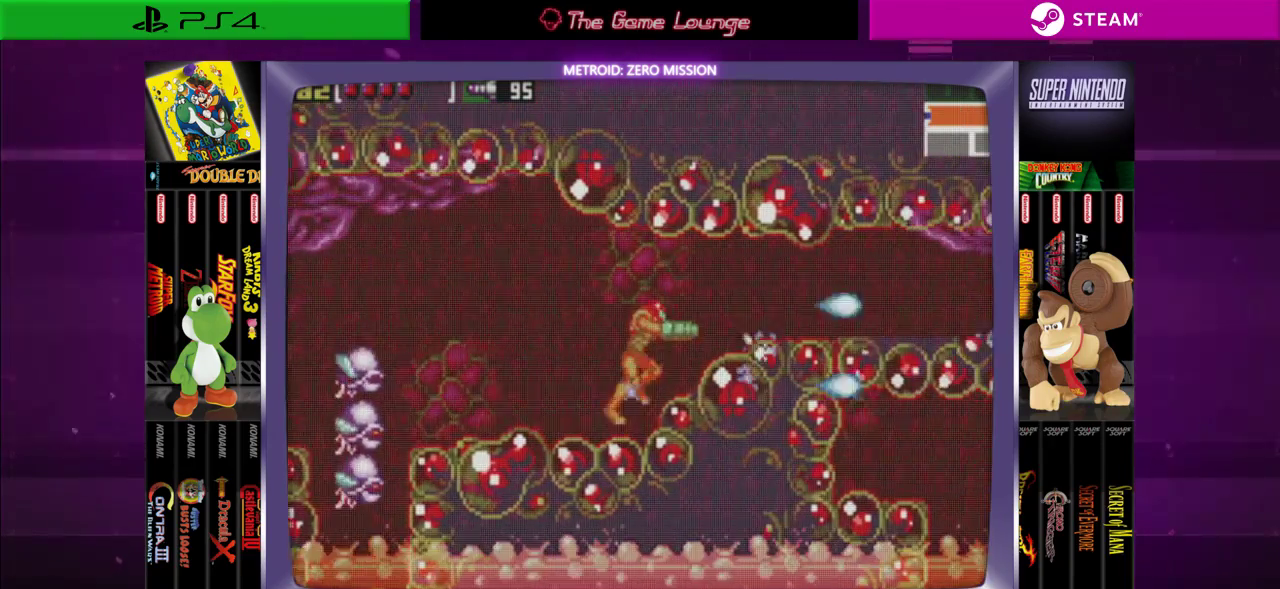
{"buttons": ["A", "DPAD_RIGHT"], "left_stick": "center", "right_stick": "center", "events": [[33, "A", "up"], [284, "A", "down"], [300, "A", "up"], [434, "A", "down"]]}
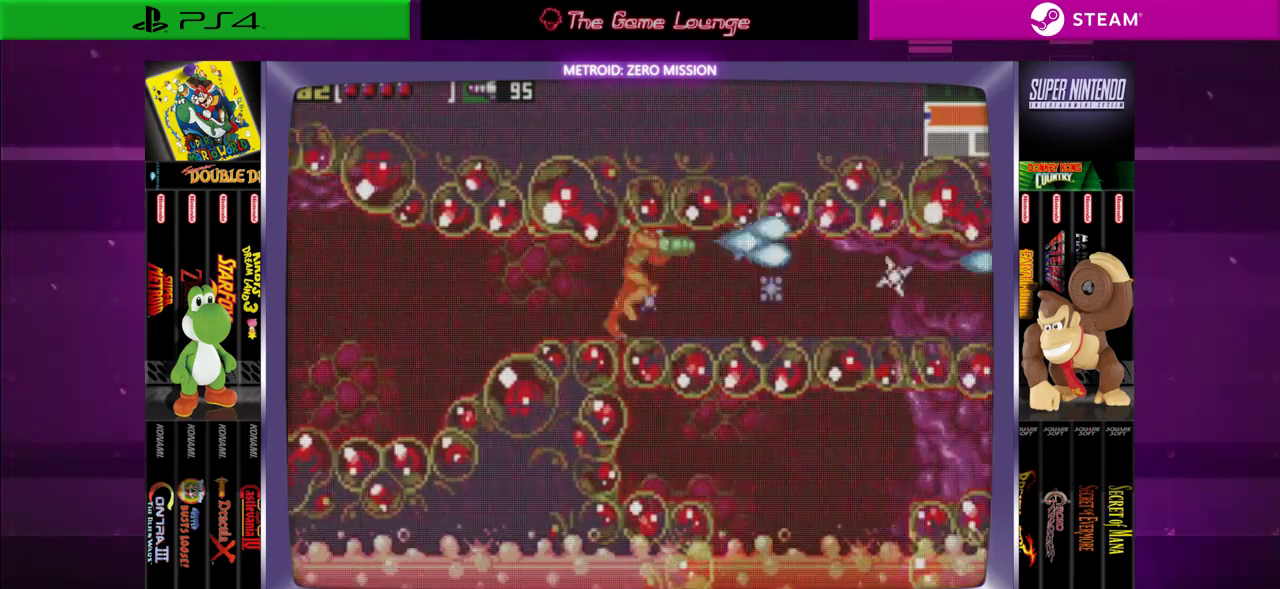
{"buttons": ["A", "DPAD_RIGHT"], "left_stick": "center", "right_stick": "center", "events": [[100, "A", "up"], [166, "A", "down"], [233, "A", "up"], [350, "A", "down"], [433, "A", "up"], [500, "A", "down"]]}
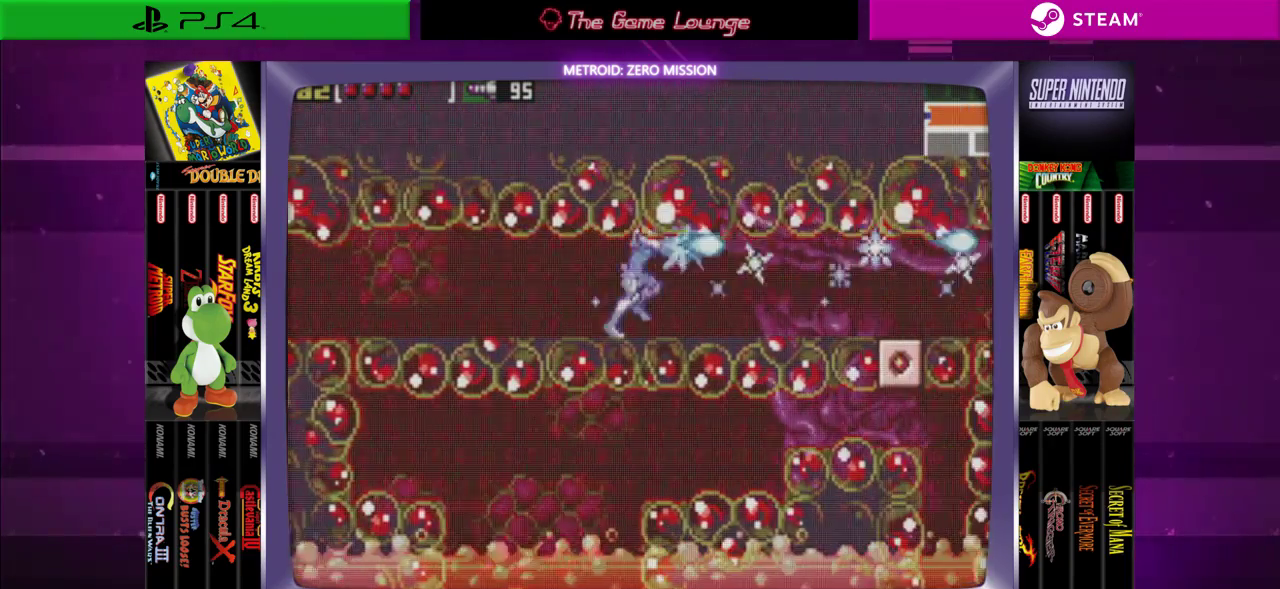
{"buttons": ["DPAD_RIGHT"], "left_stick": "center", "right_stick": "center", "events": [[250, "A", "up"], [367, "A", "down"], [451, "A", "up"]]}
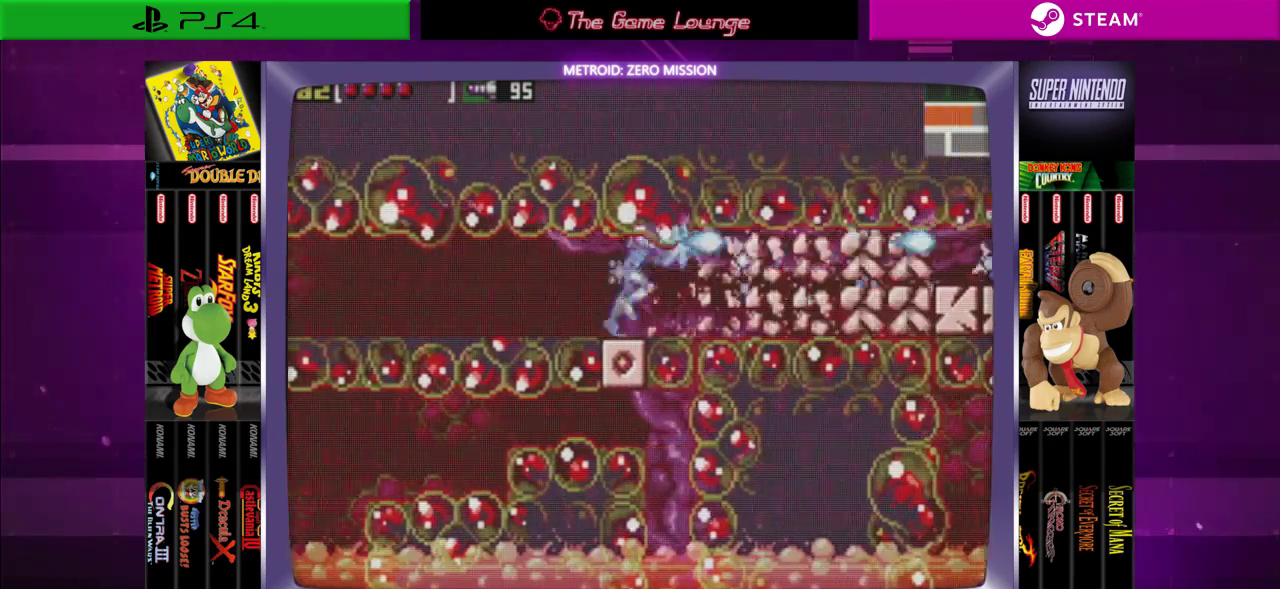
{"buttons": ["DPAD_RIGHT"], "left_stick": "center", "right_stick": "center", "events": [[33, "A", "down"], [183, "A", "up"], [333, "A", "down"], [500, "A", "up"]]}
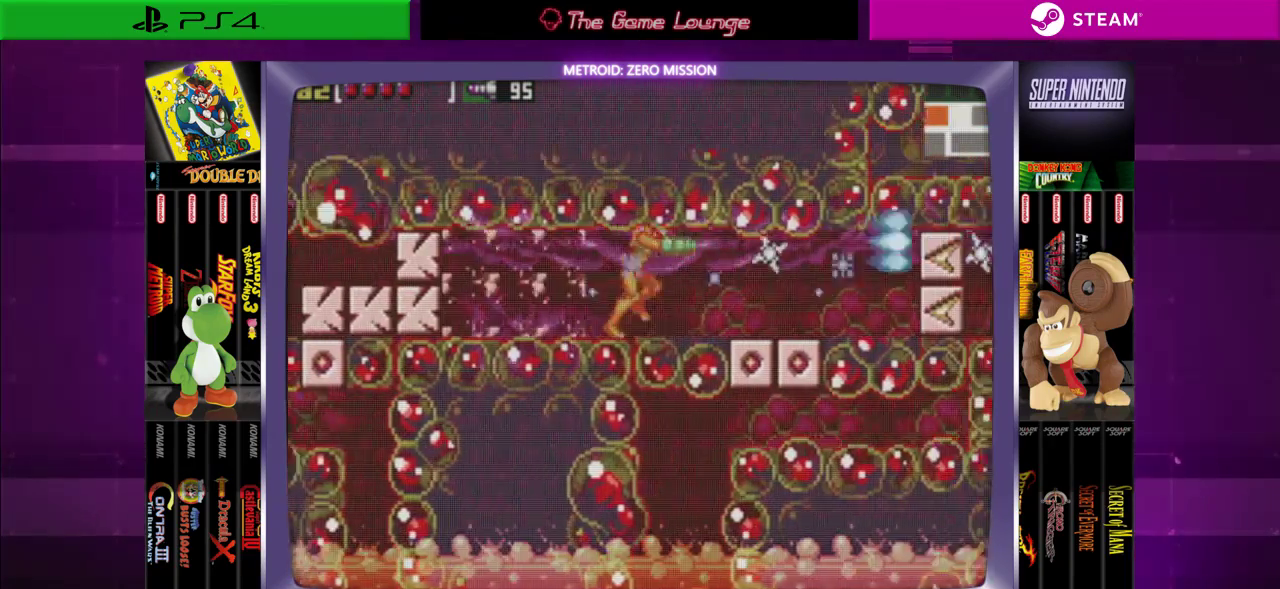
{"buttons": ["A", "DPAD_RIGHT"], "left_stick": "center", "right_stick": "center", "events": [[134, "A", "down"], [234, "A", "up"], [300, "A", "down"], [400, "A", "up"], [501, "A", "down"]]}
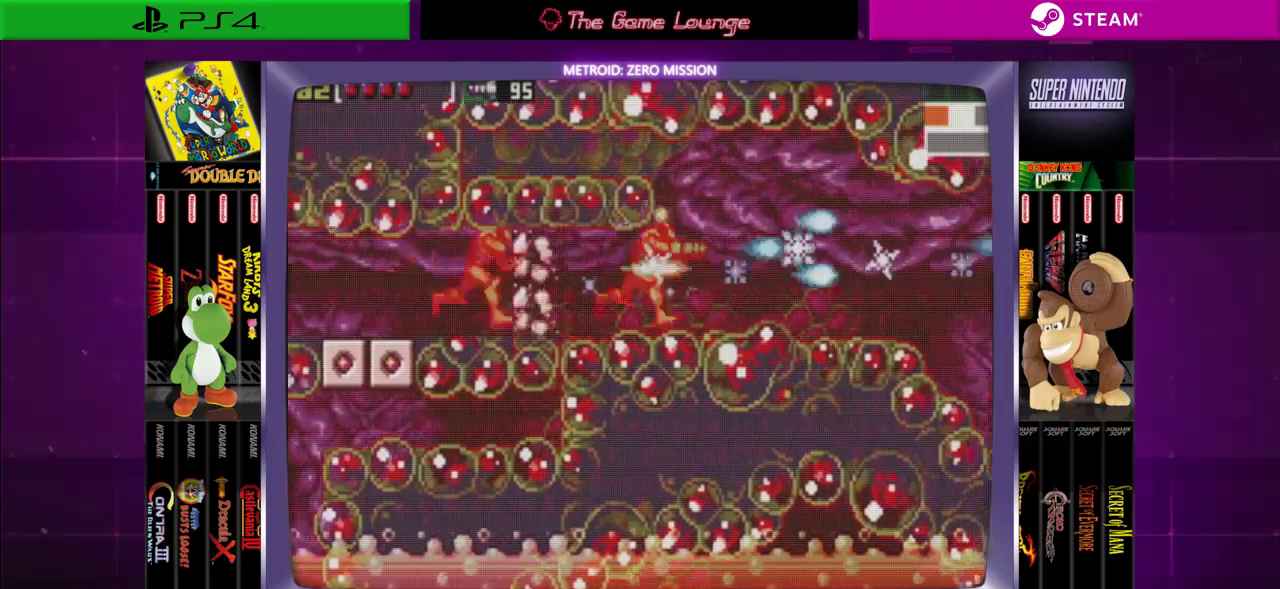
{"buttons": ["DPAD_RIGHT"], "left_stick": "center", "right_stick": "center", "events": [[66, "A", "up"]]}
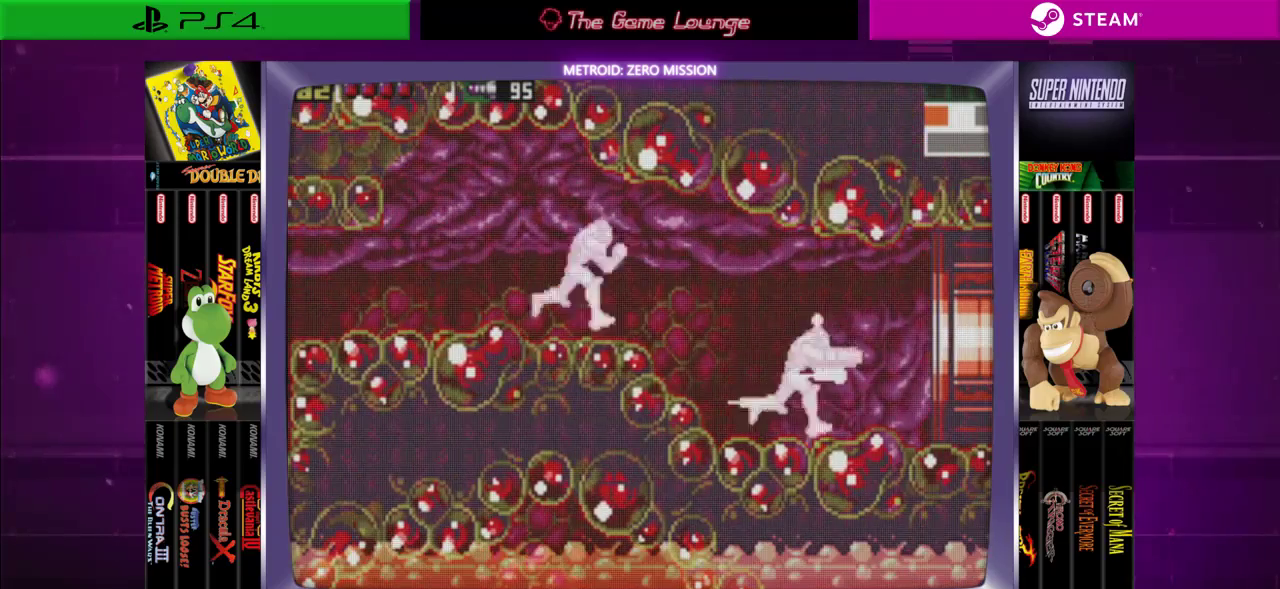
{"buttons": ["DPAD_RIGHT"], "left_stick": "center", "right_stick": "center", "events": []}
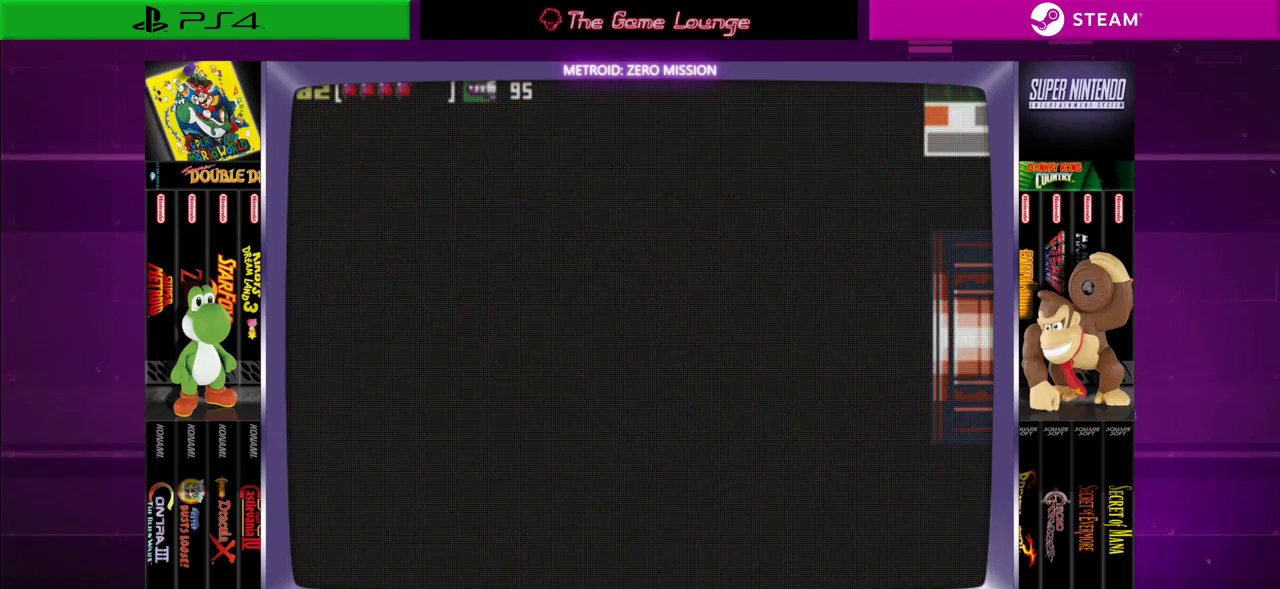
{"buttons": ["DPAD_RIGHT"], "left_stick": "center", "right_stick": "center", "events": []}
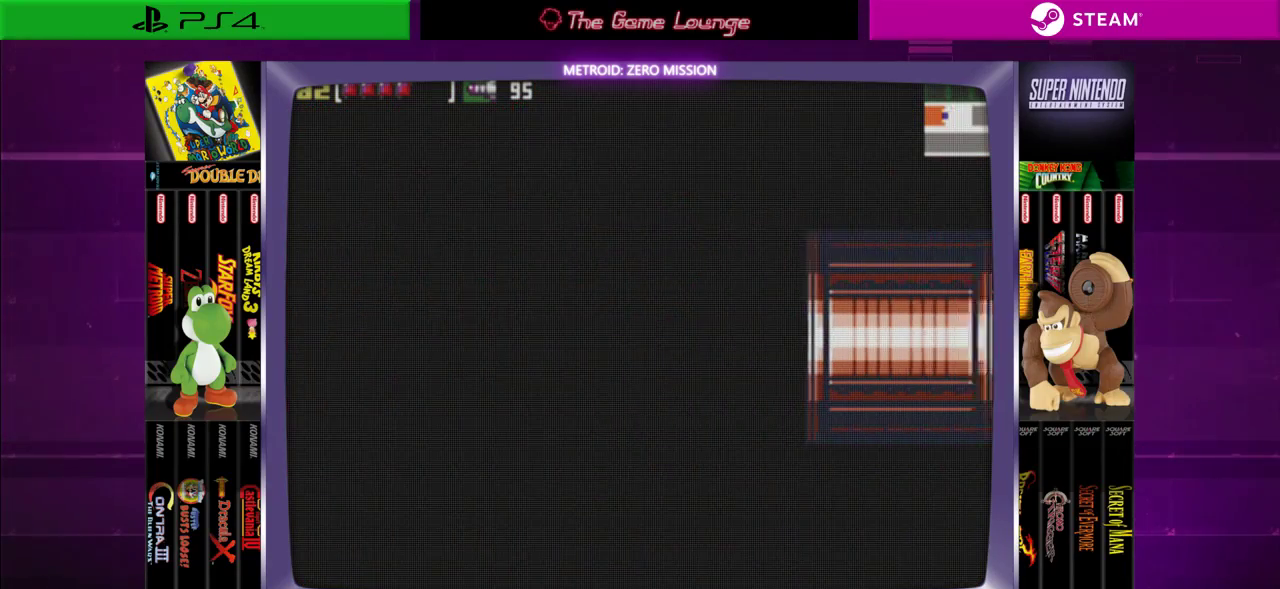
{"buttons": ["DPAD_RIGHT"], "left_stick": "center", "right_stick": "center", "events": []}
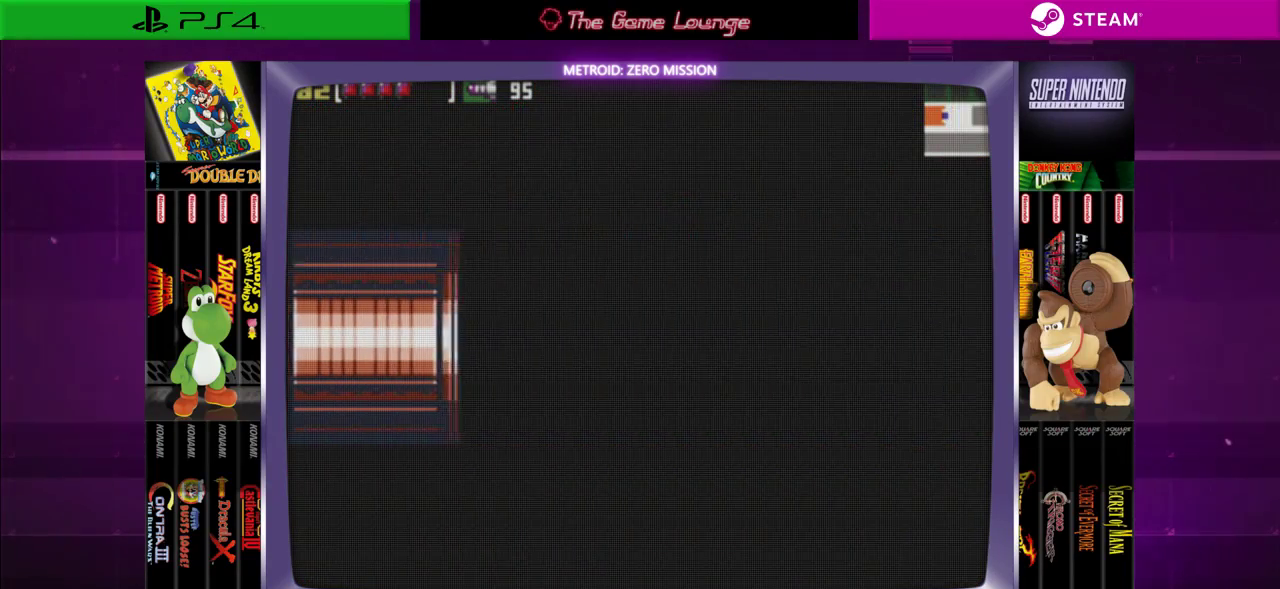
{"buttons": ["DPAD_RIGHT"], "left_stick": "center", "right_stick": "center", "events": []}
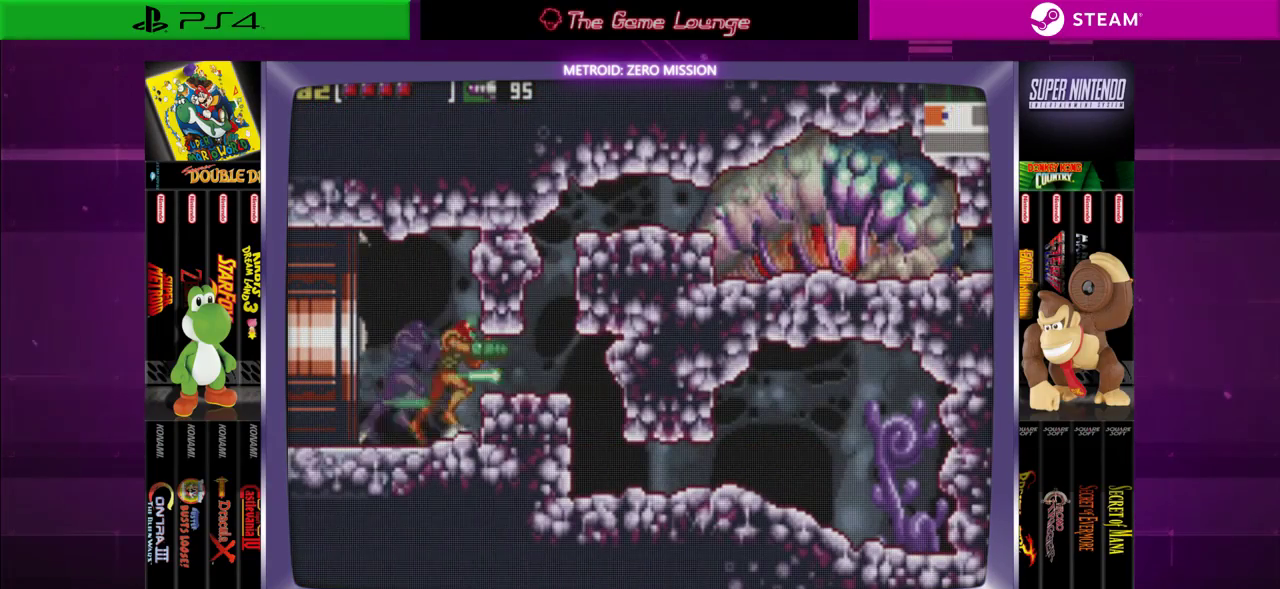
{"buttons": ["DPAD_RIGHT"], "left_stick": "center", "right_stick": "center", "events": [[134, "A", "down"], [200, "A", "up"], [300, "A", "down"], [367, "A", "up"]]}
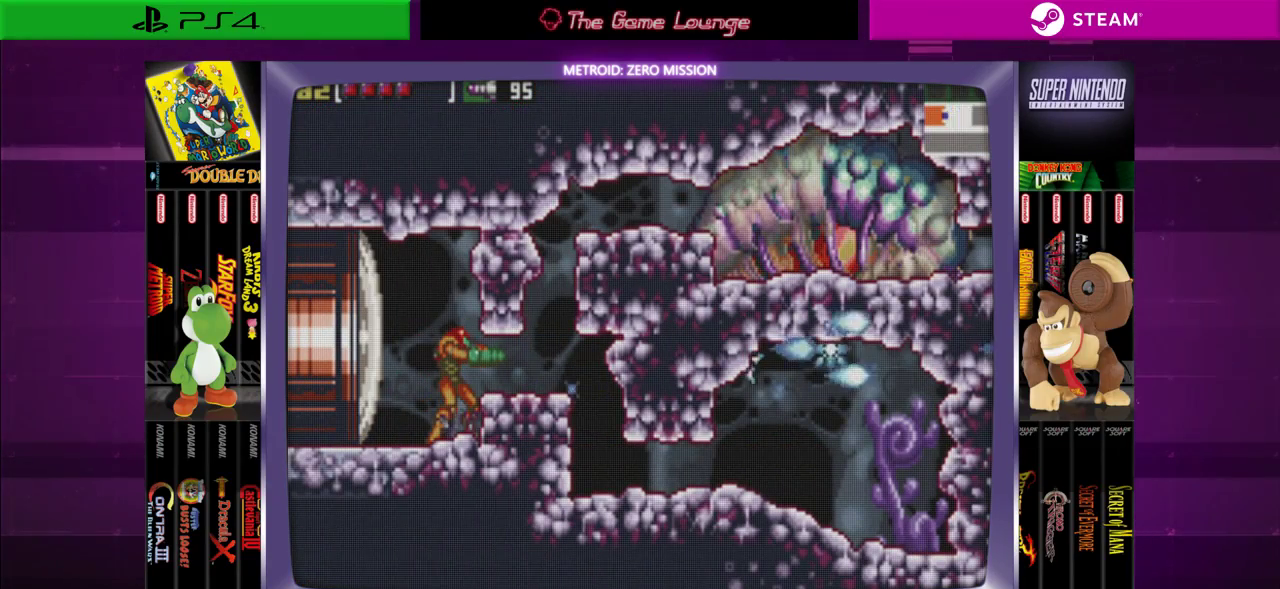
{"buttons": [], "left_stick": "center", "right_stick": "center", "events": [[66, "DPAD_RIGHT", "up"]]}
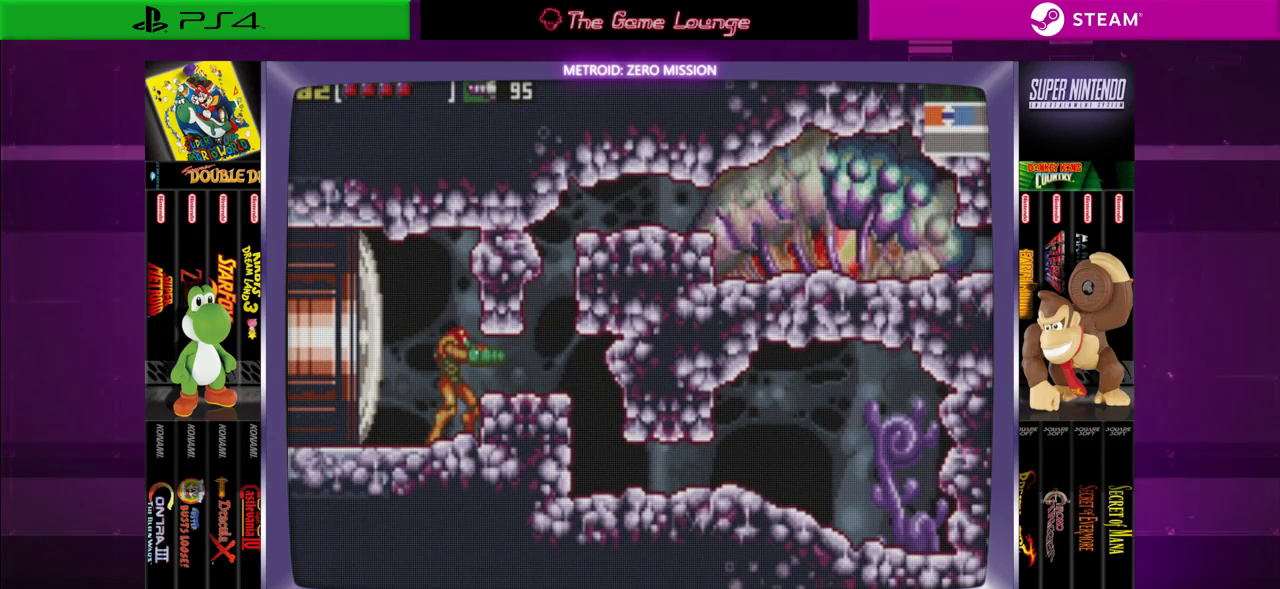
{"buttons": [], "left_stick": "center", "right_stick": "center", "events": []}
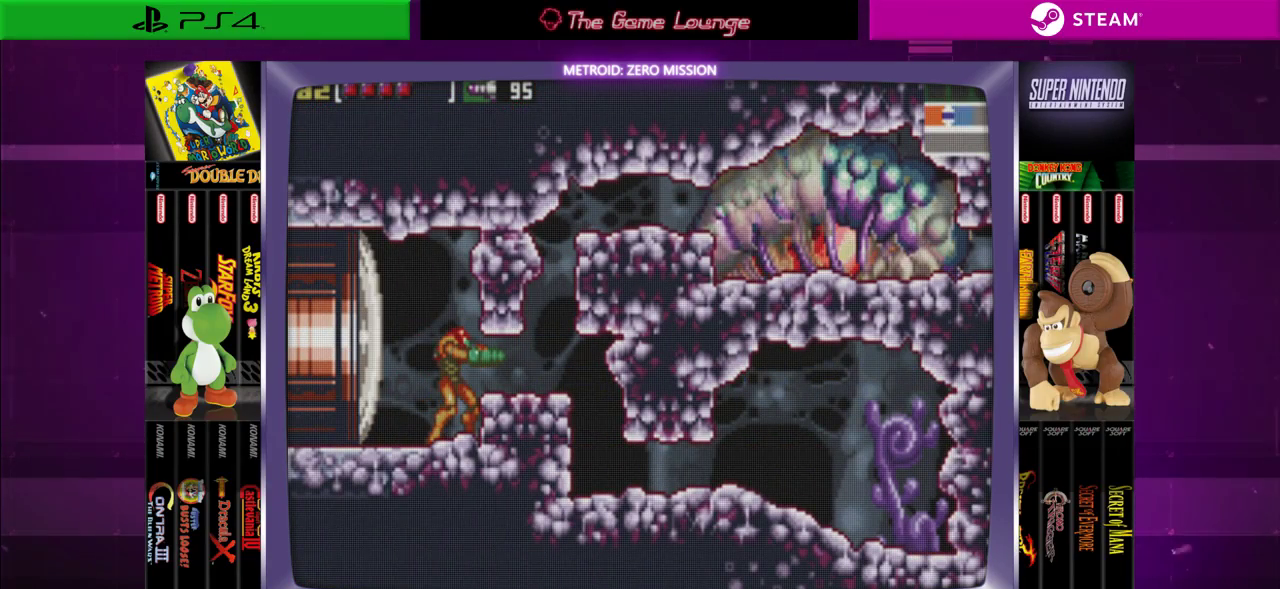
{"buttons": [], "left_stick": "center", "right_stick": "center", "events": []}
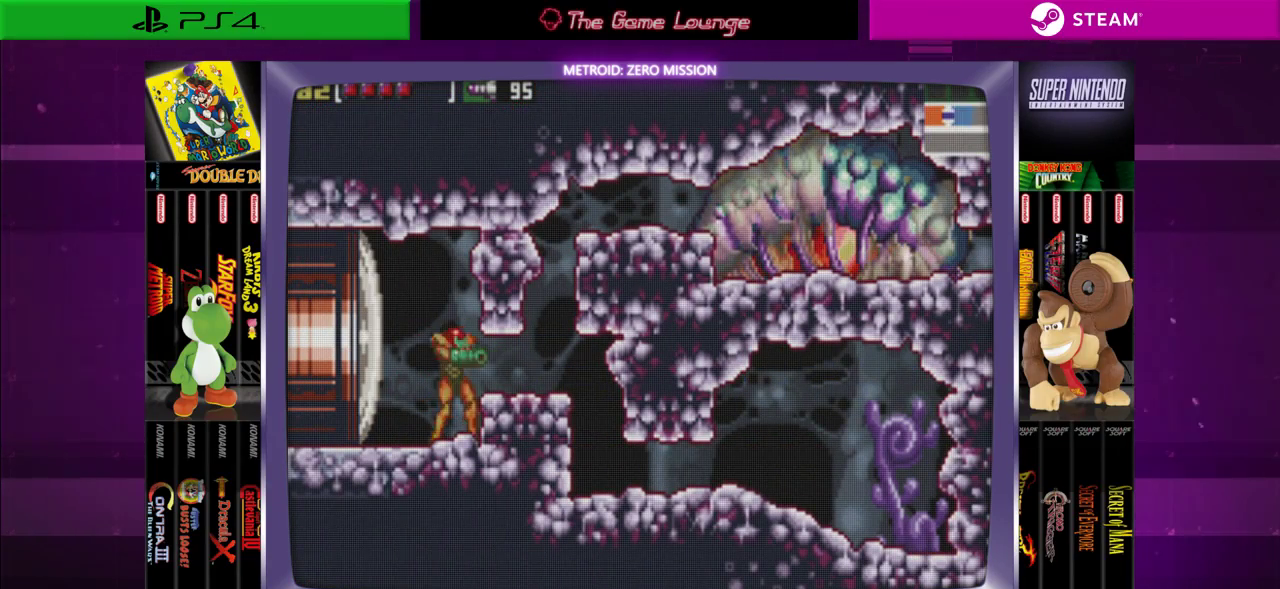
{"buttons": [], "left_stick": "center", "right_stick": "center", "events": [[100, "DPAD_LEFT", "down"], [200, "DPAD_LEFT", "up"], [400, "DPAD_RIGHT", "down"], [501, "DPAD_RIGHT", "up"]]}
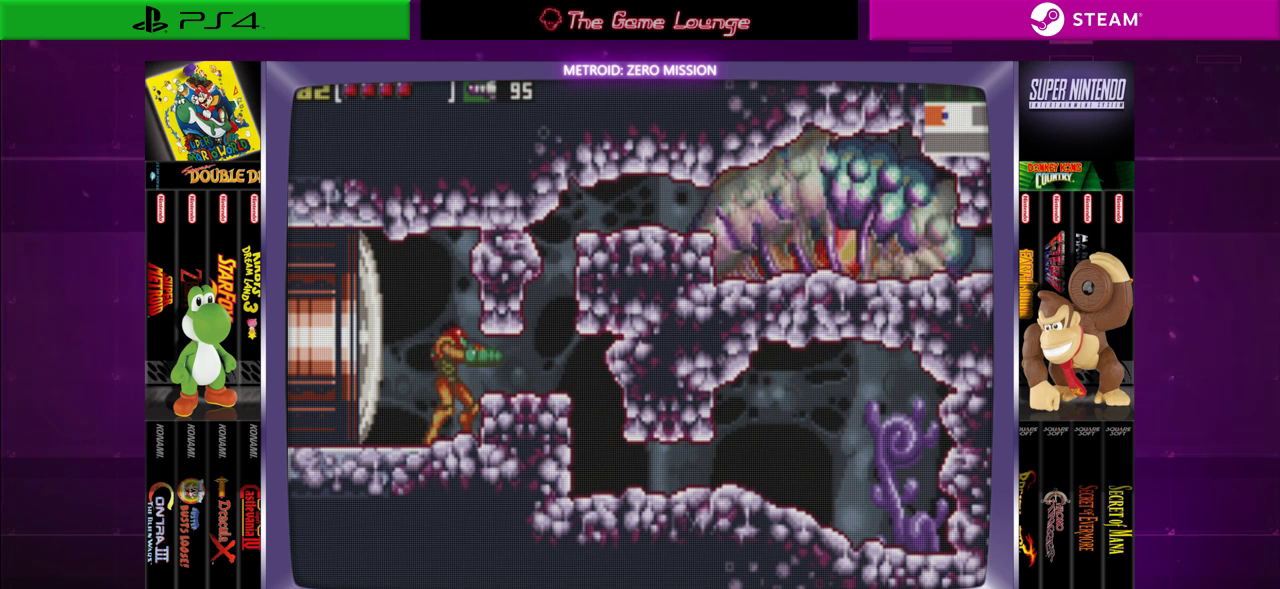
{"buttons": [], "left_stick": "center", "right_stick": "center", "events": [[300, "B", "down"], [467, "B", "up"]]}
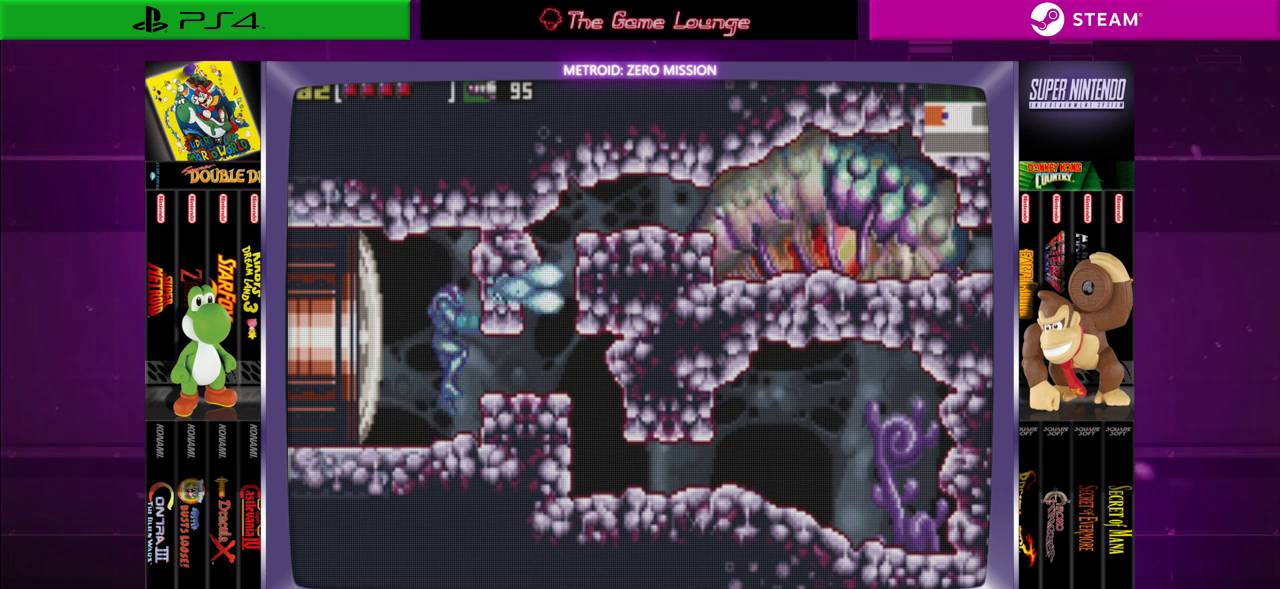
{"buttons": [], "left_stick": "center", "right_stick": "center", "events": [[33, "A", "down"], [200, "A", "up"]]}
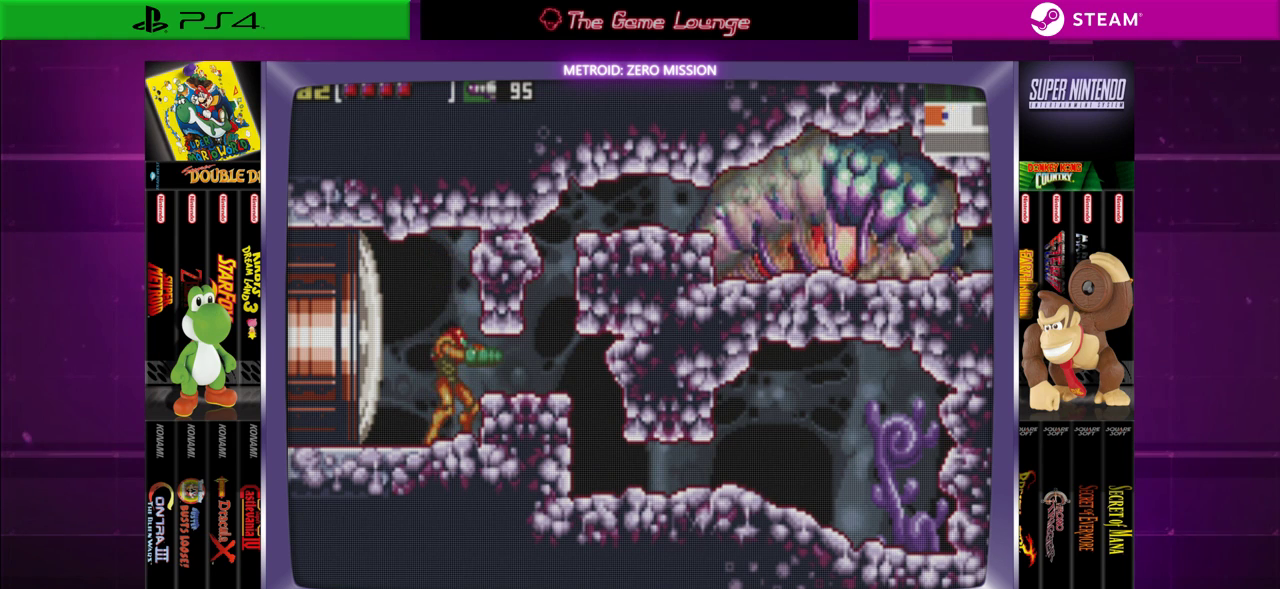
{"buttons": ["A"], "left_stick": "center", "right_stick": "center", "events": [[166, "B", "down"], [233, "B", "up"], [300, "A", "down"]]}
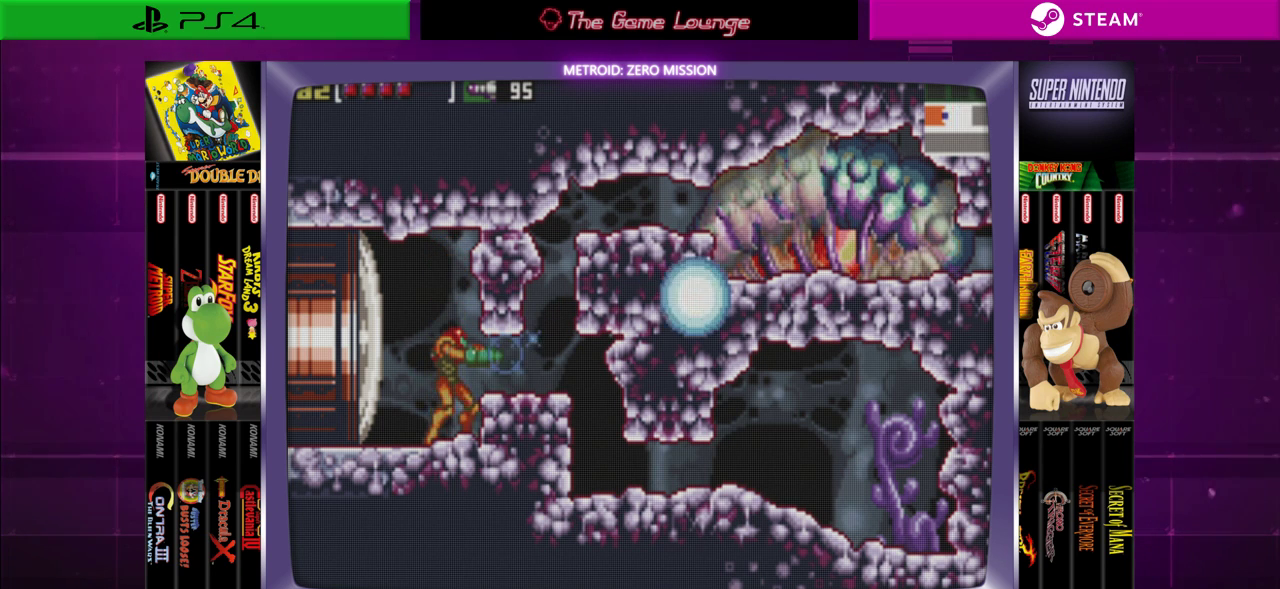
{"buttons": ["A"], "left_stick": "center", "right_stick": "center", "events": []}
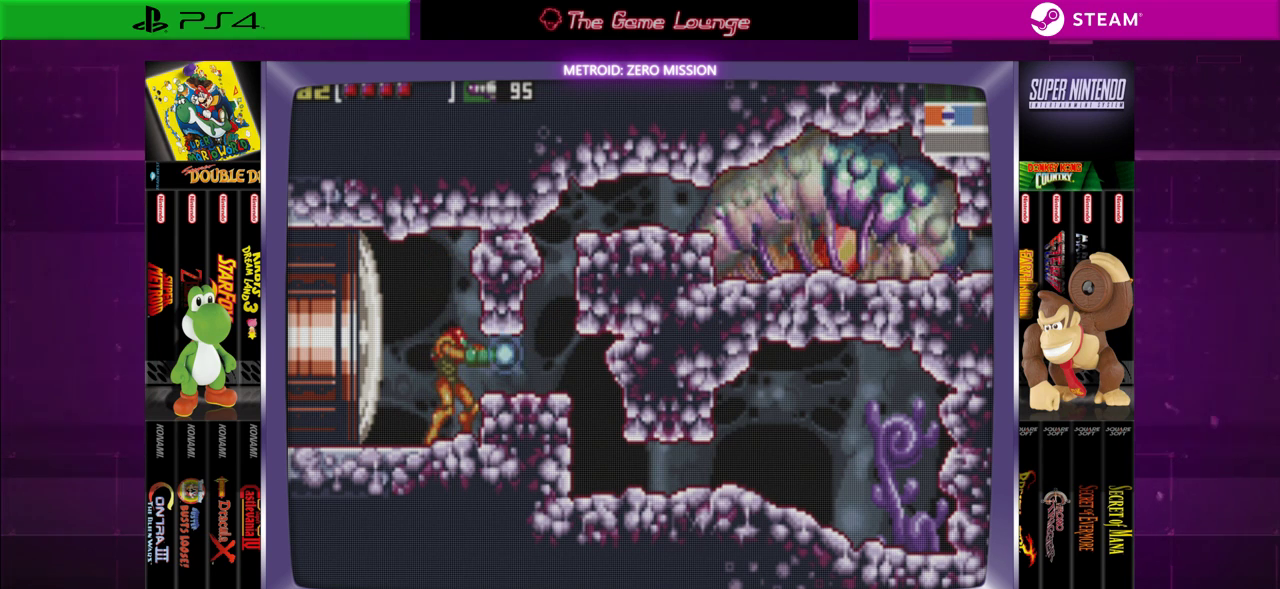
{"buttons": ["A"], "left_stick": "center", "right_stick": "center", "events": []}
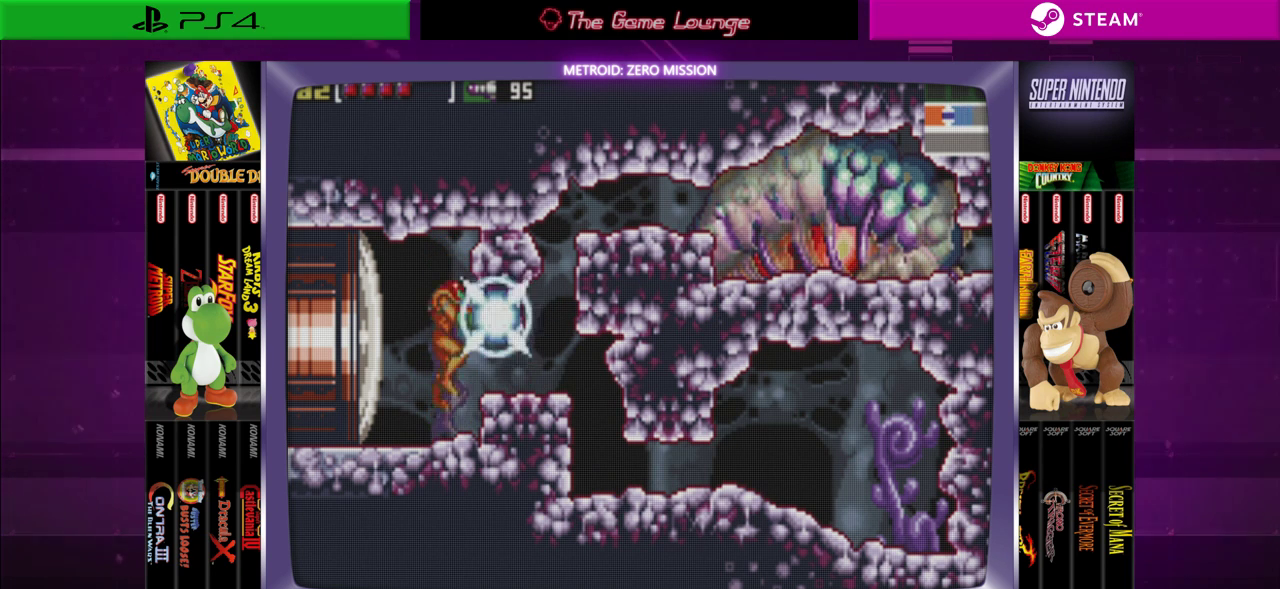
{"buttons": [], "left_stick": "center", "right_stick": "center", "events": [[33, "B", "down"], [300, "A", "up"], [300, "B", "up"]]}
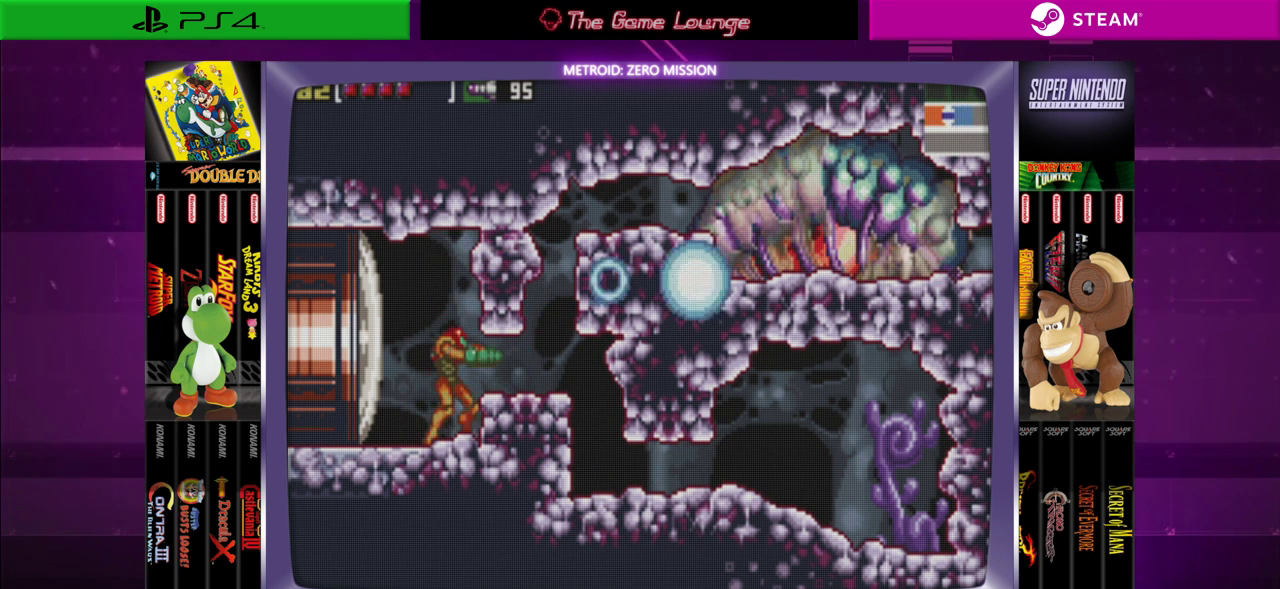
{"buttons": ["DPAD_DOWN"], "left_stick": "center", "right_stick": "center", "events": [[216, "DPAD_DOWN", "down"], [350, "DPAD_DOWN", "up"], [417, "DPAD_DOWN", "down"]]}